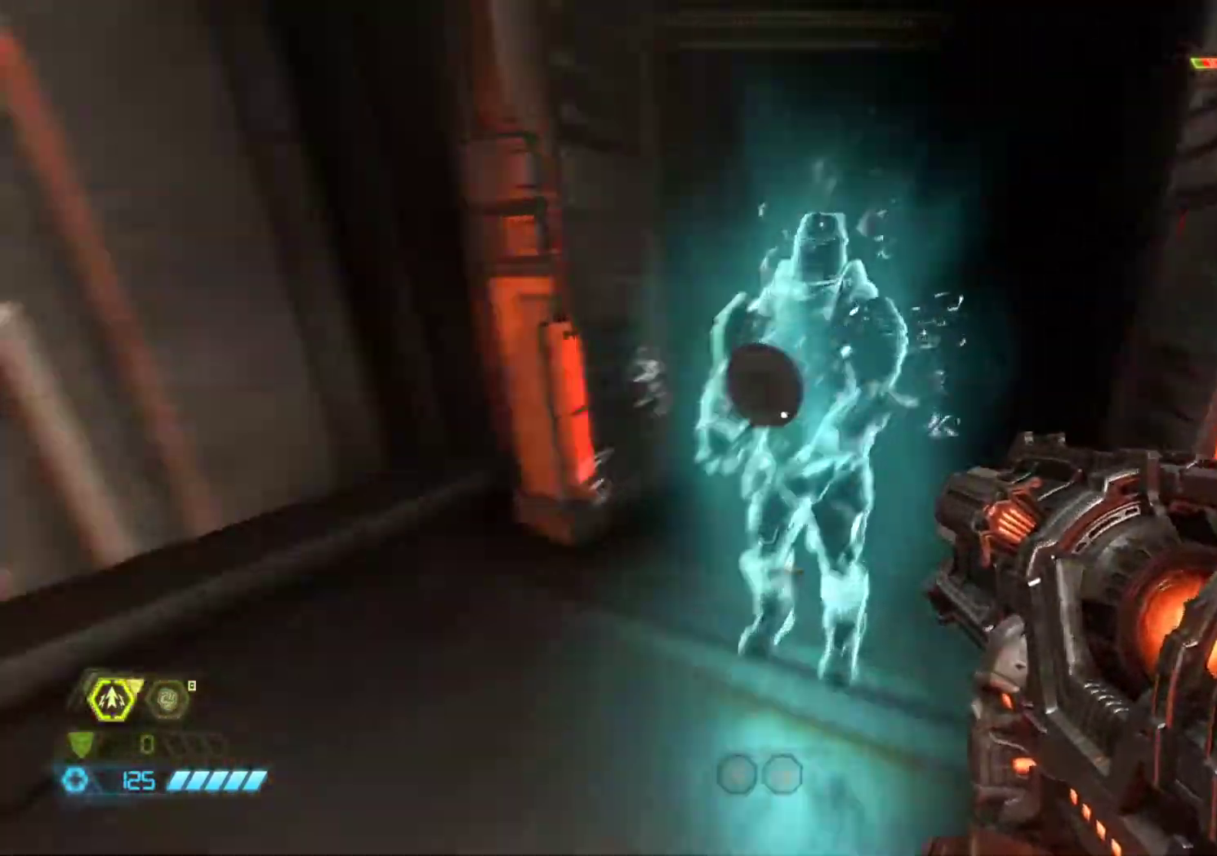
Gameplay with keyboard and mouse; each line is a JSON object with the keys and mouse buttons held at the frame after it. "events" lists presses ("down") and releases ("up") of "1", "2", "3", "4", "5", "6", "a", "alt", "c", "ctrl", "d", "e", "f", "q", "r", "s", "shift", "tab", "v", "w", "x", "z", "mouse_left", "mouse_middle", "mouse_right", "mouse_wheel_up" and "mouse_wheel_down" between this image and that frame as [ms after this image, input, new state], when the widget could be followed in between. "mouse_left", "mouse_middle", "mouse_right", "mouse_wheel_up", "mouse_wheel_down" = the "left", "middle", "right", "wheel_up", "wheel_down" buttons of the "mouse" list. No other keys are recorded. Not read: mouse_move.
{"keys": [], "mouse": [], "events": [[17, "q", "down"], [67, "e", "down"], [67, "q", "up"], [100, "z", "up"], [150, "e", "up"]]}
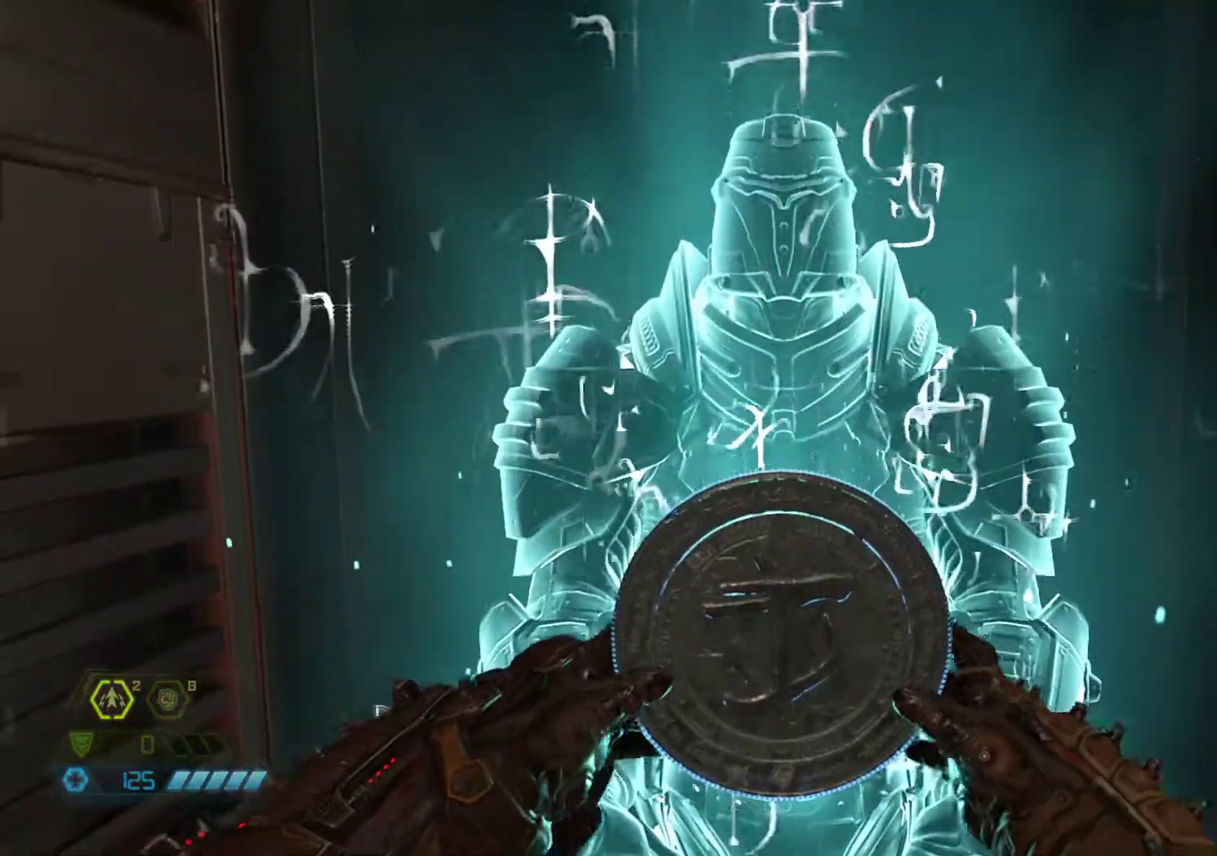
{"keys": [], "mouse": [], "events": []}
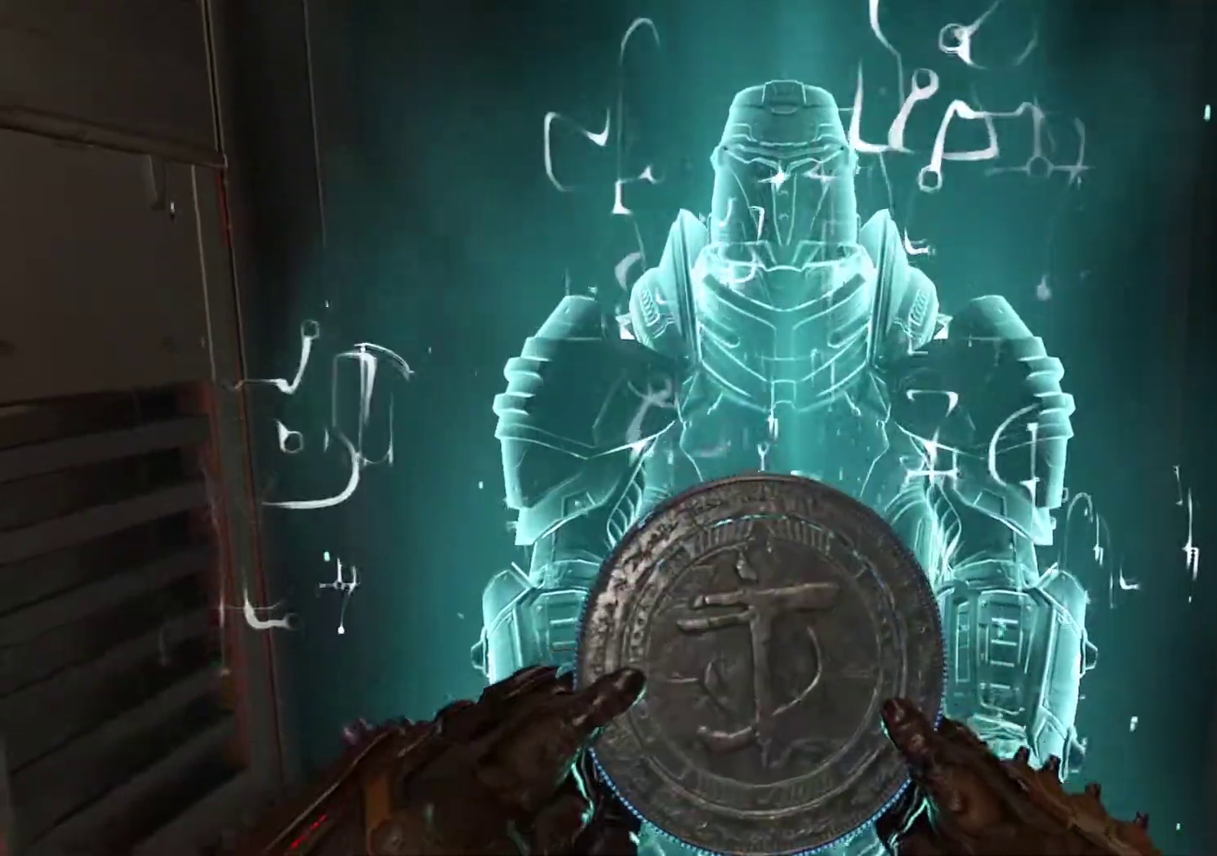
{"keys": [], "mouse": [], "events": []}
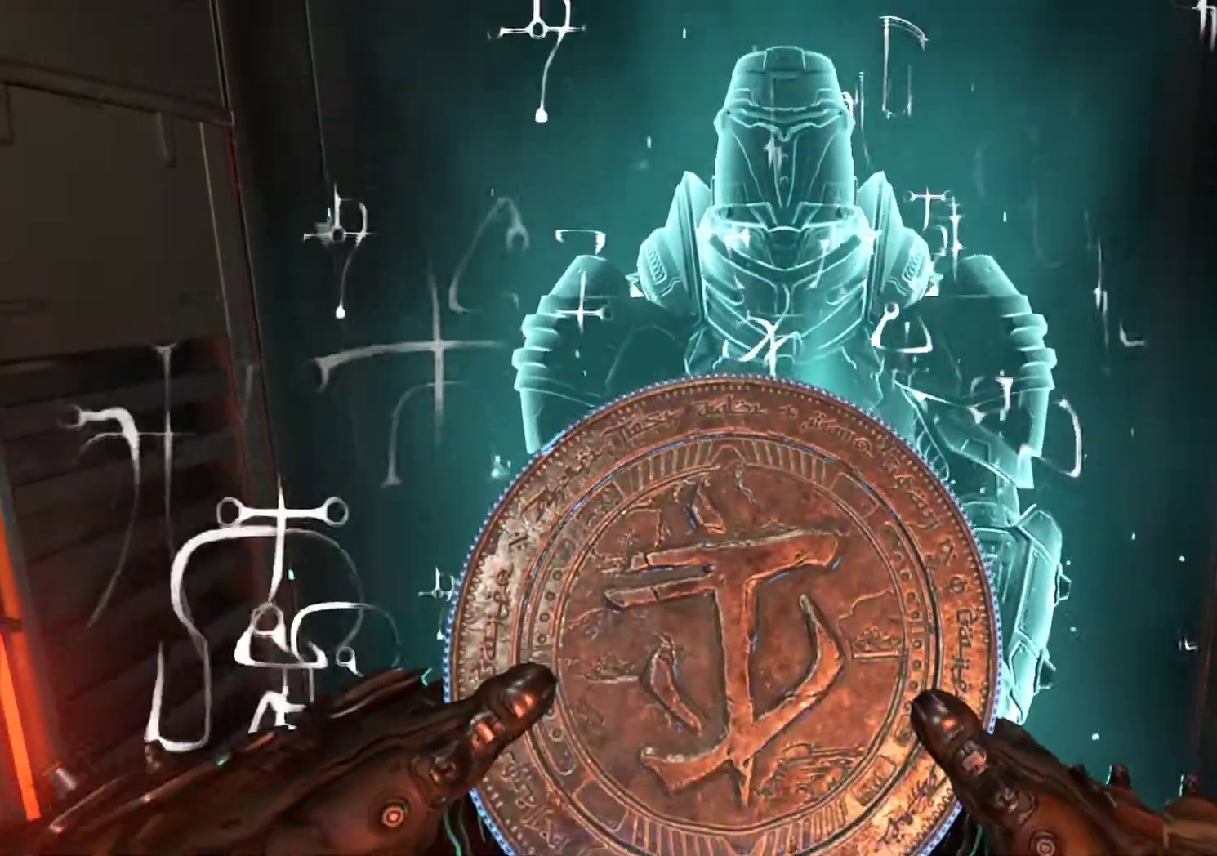
{"keys": [], "mouse": [], "events": []}
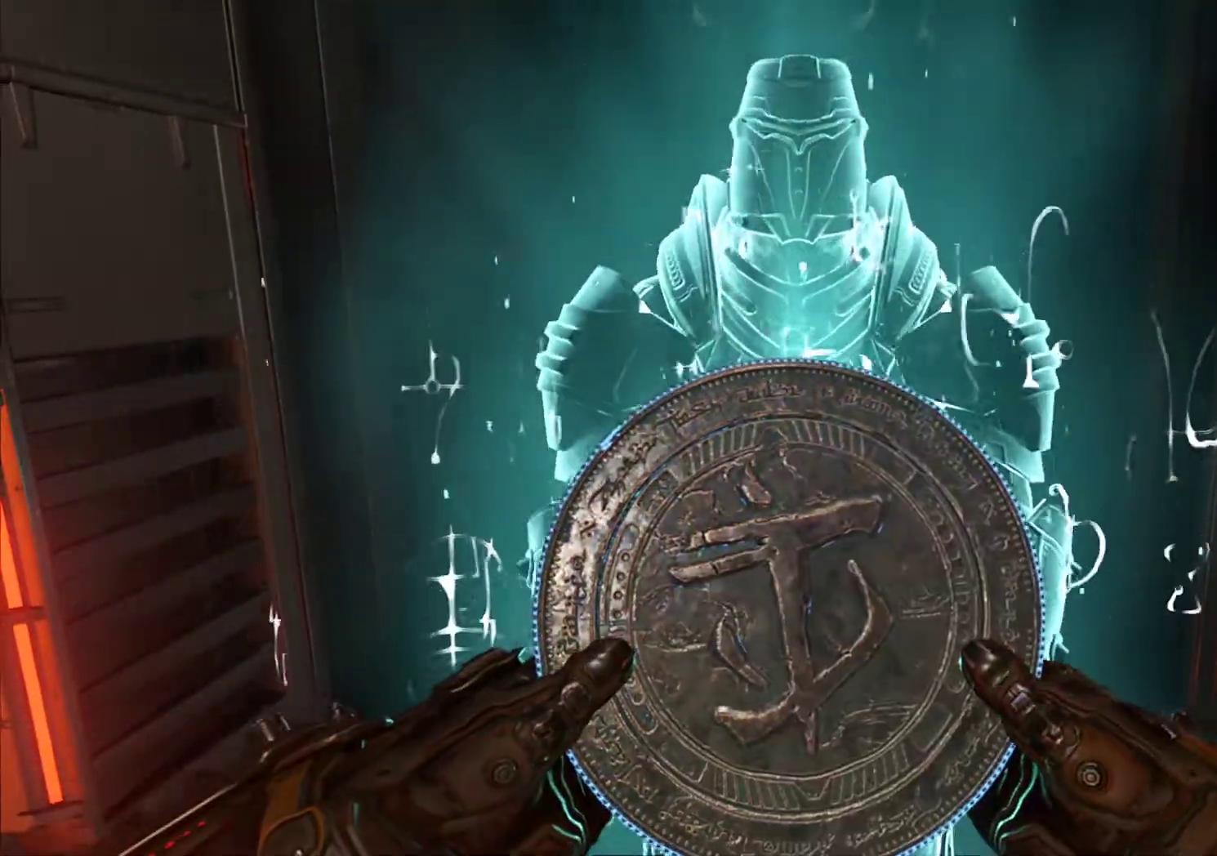
{"keys": [], "mouse": [], "events": []}
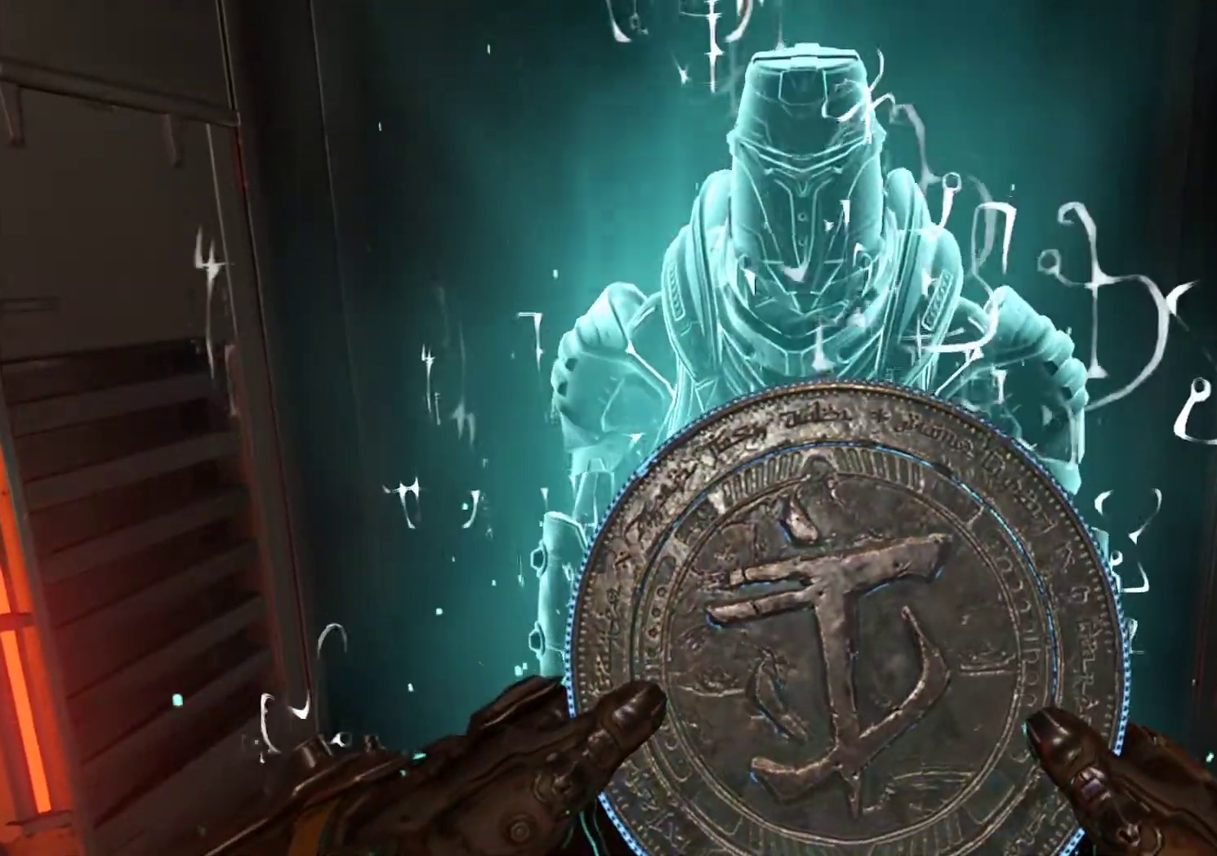
{"keys": [], "mouse": [], "events": []}
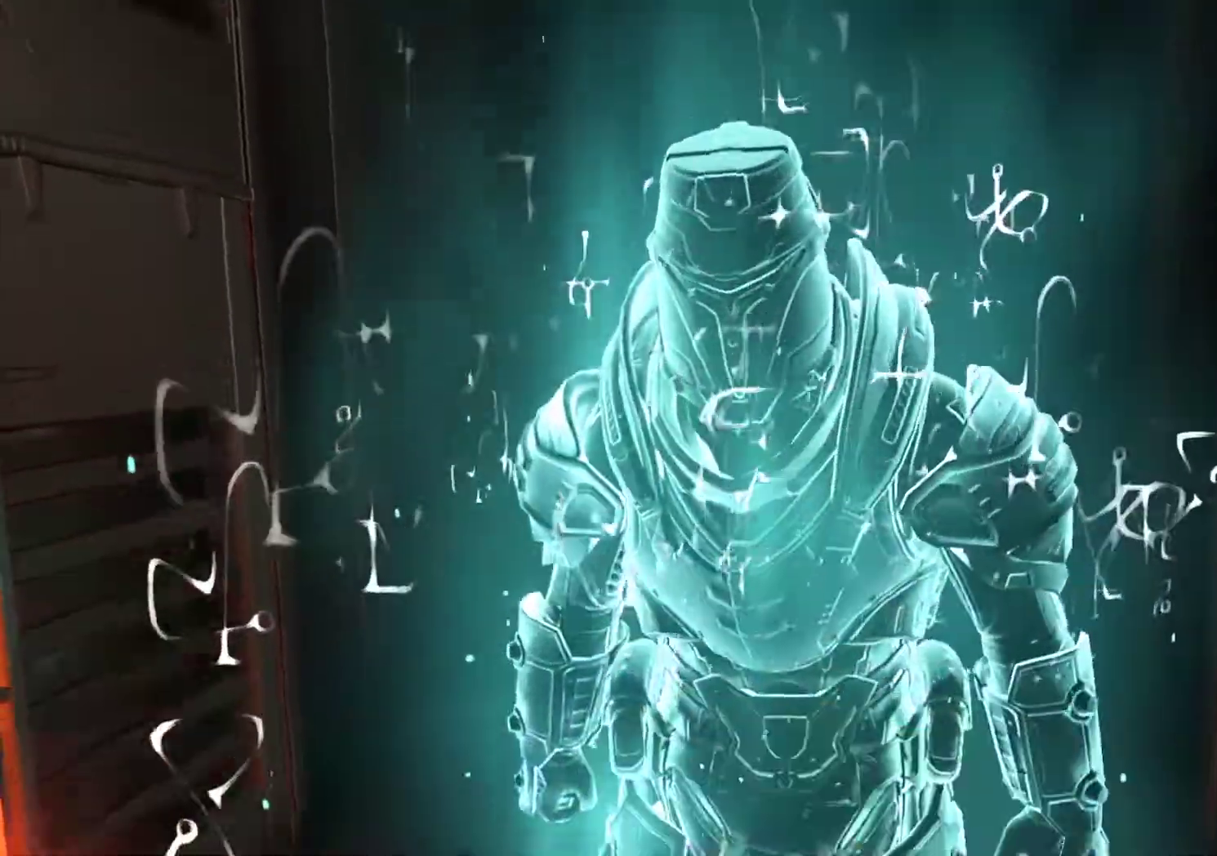
{"keys": [], "mouse": [], "events": []}
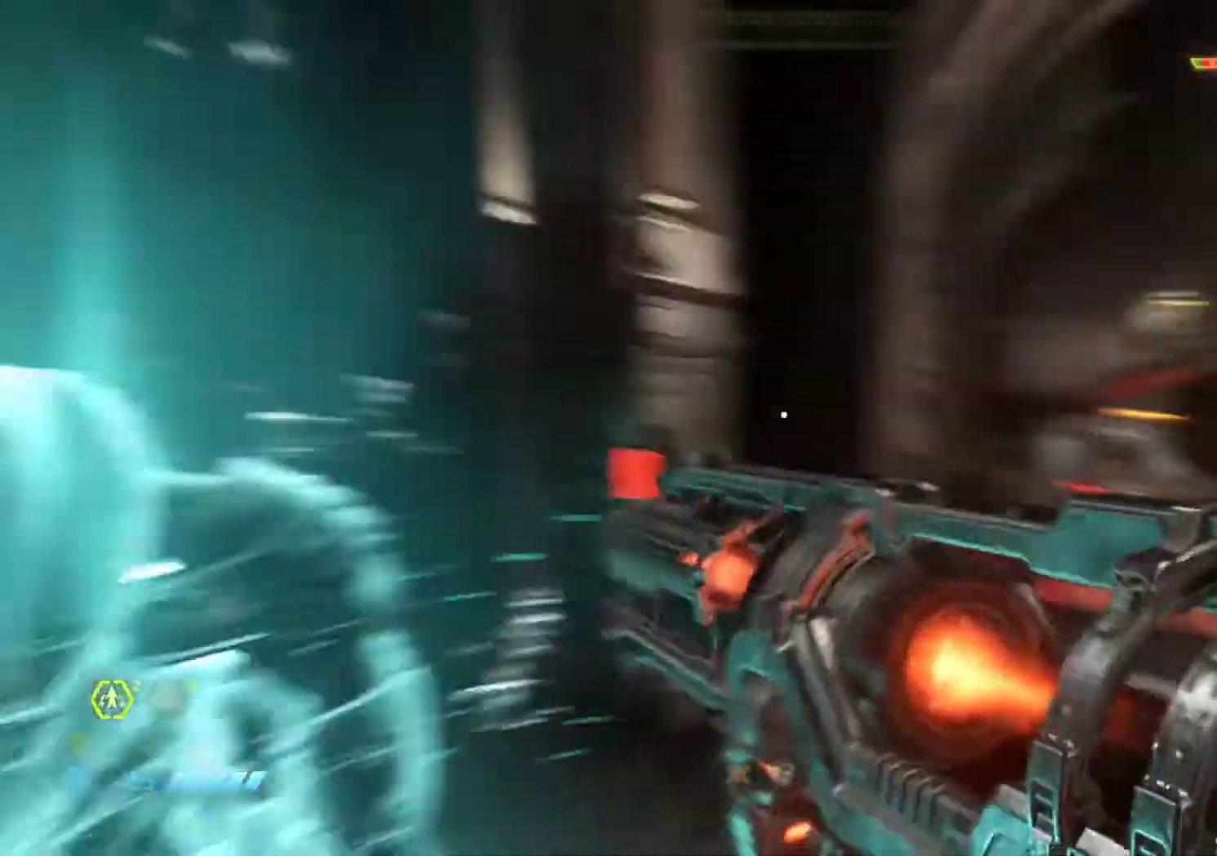
{"keys": ["z"], "mouse": [], "events": [[67, "z", "down"]]}
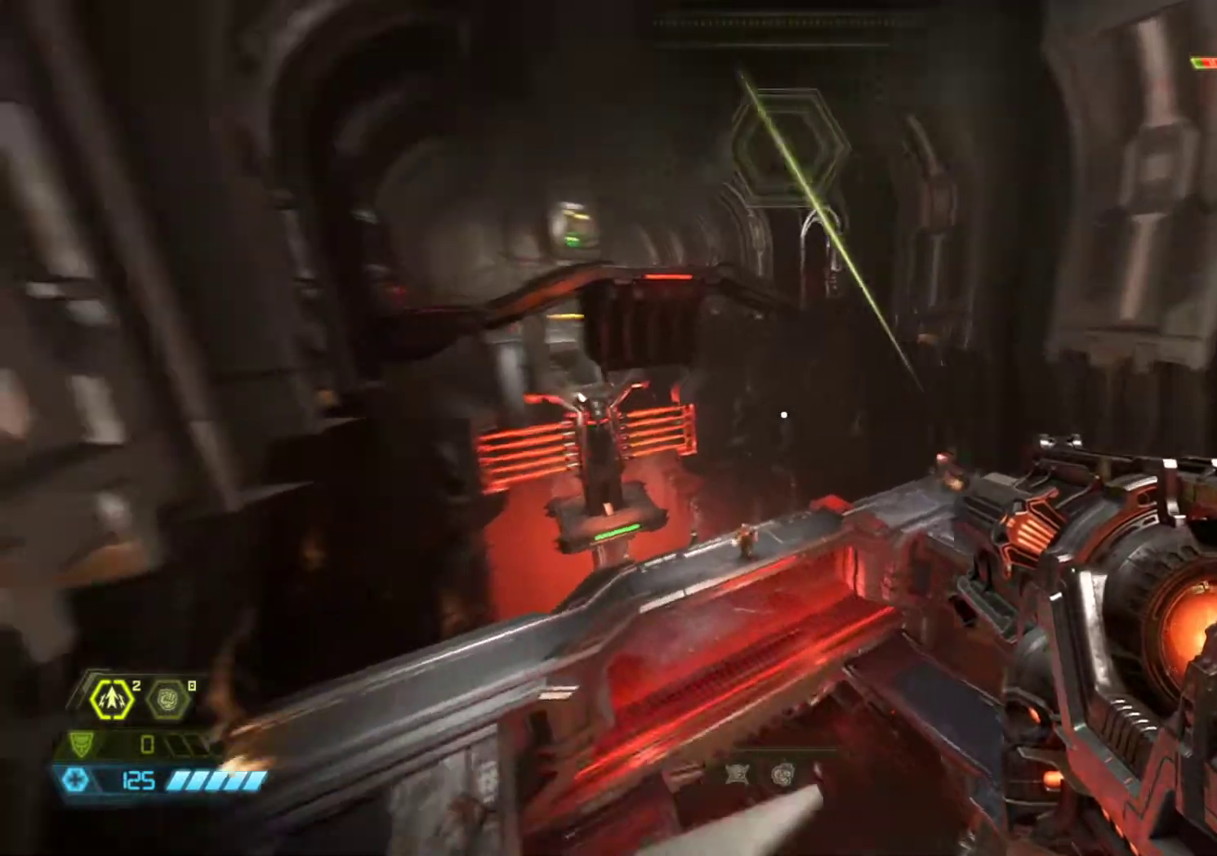
{"keys": ["z"], "mouse": [], "events": []}
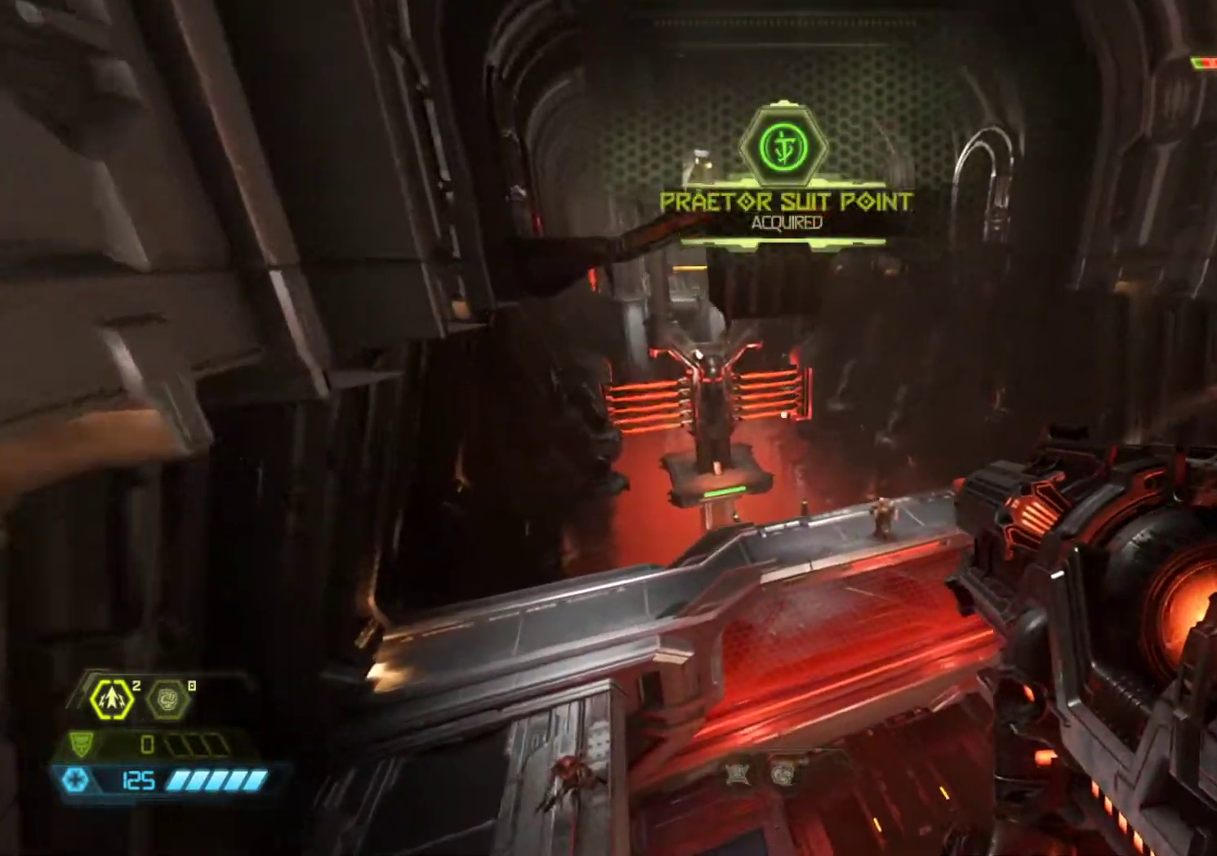
{"keys": ["z"], "mouse": [], "events": [[200, "shift", "down"], [333, "shift", "up"]]}
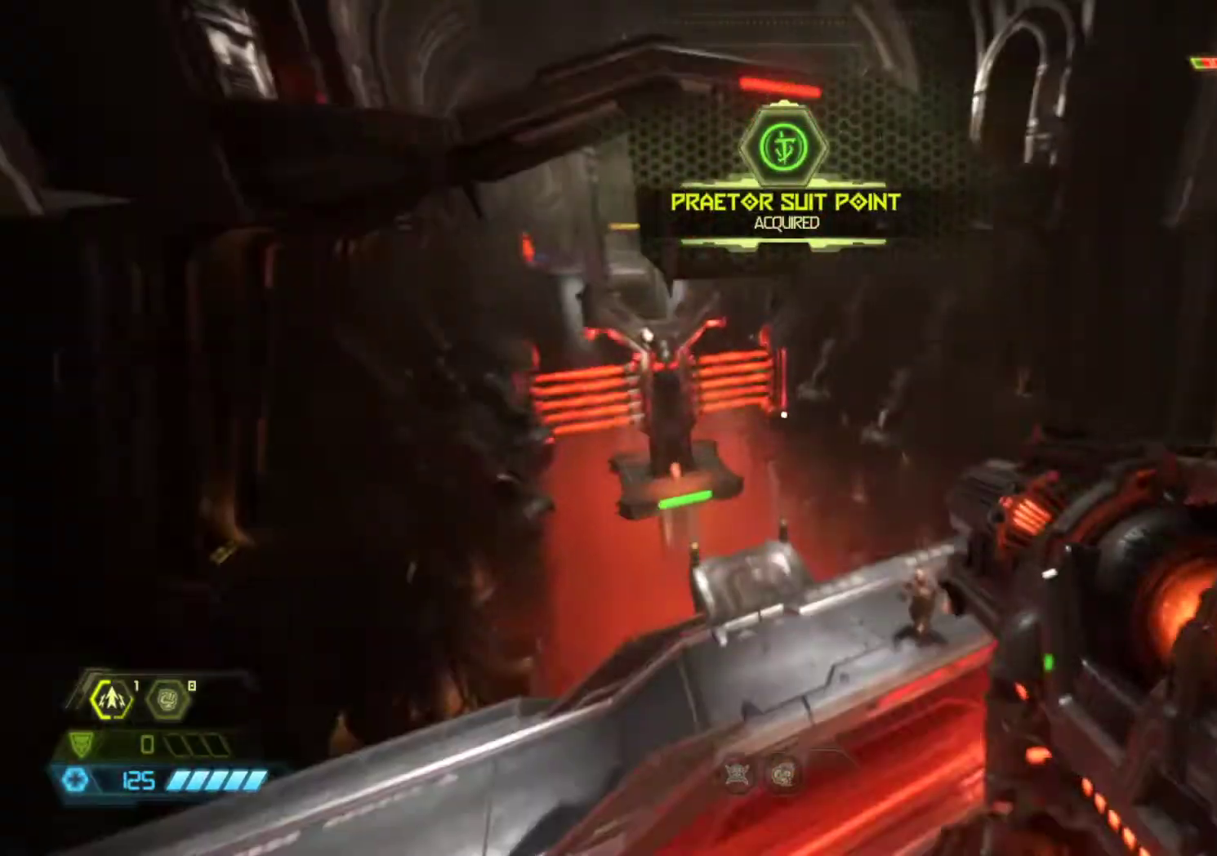
{"keys": ["z"], "mouse": [], "events": [[17, "shift", "down"], [167, "shift", "up"]]}
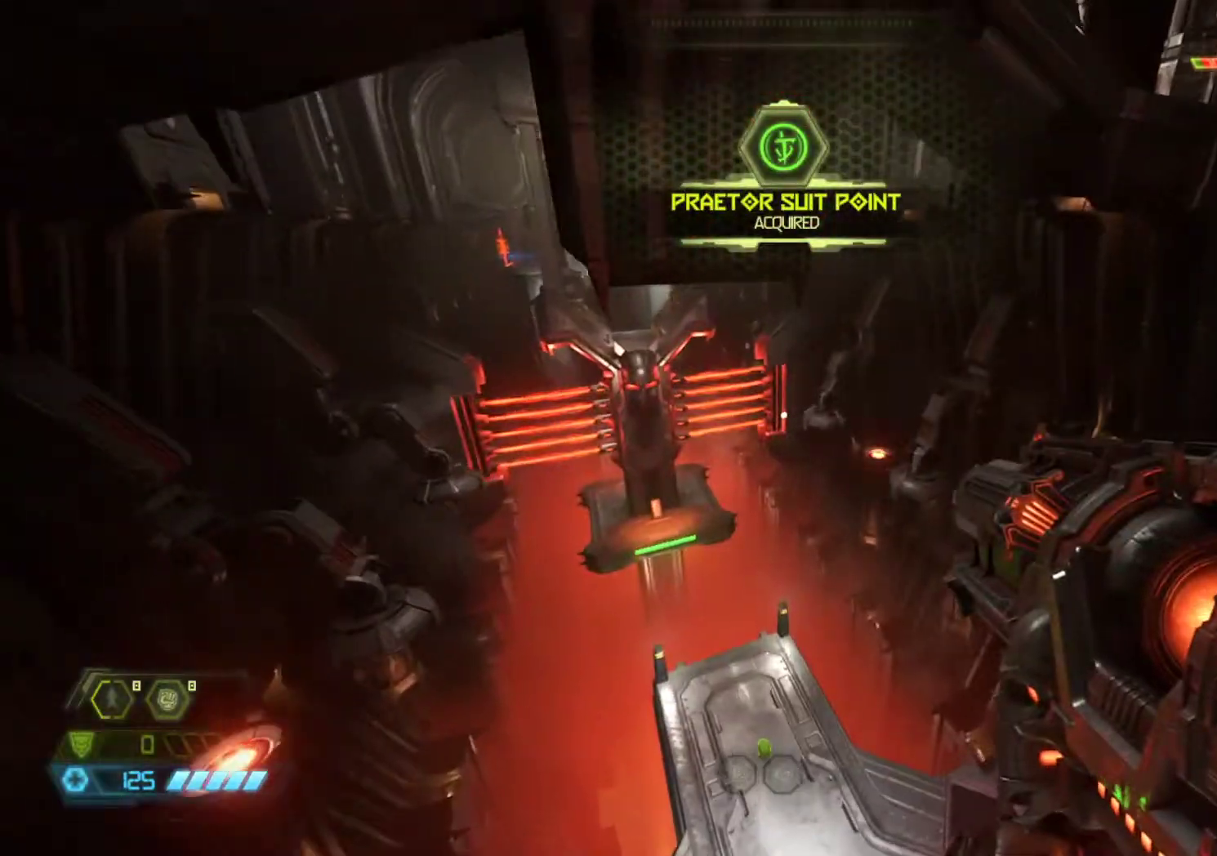
{"keys": ["z"], "mouse": [], "events": [[333, "2", "down"], [417, "2", "up"]]}
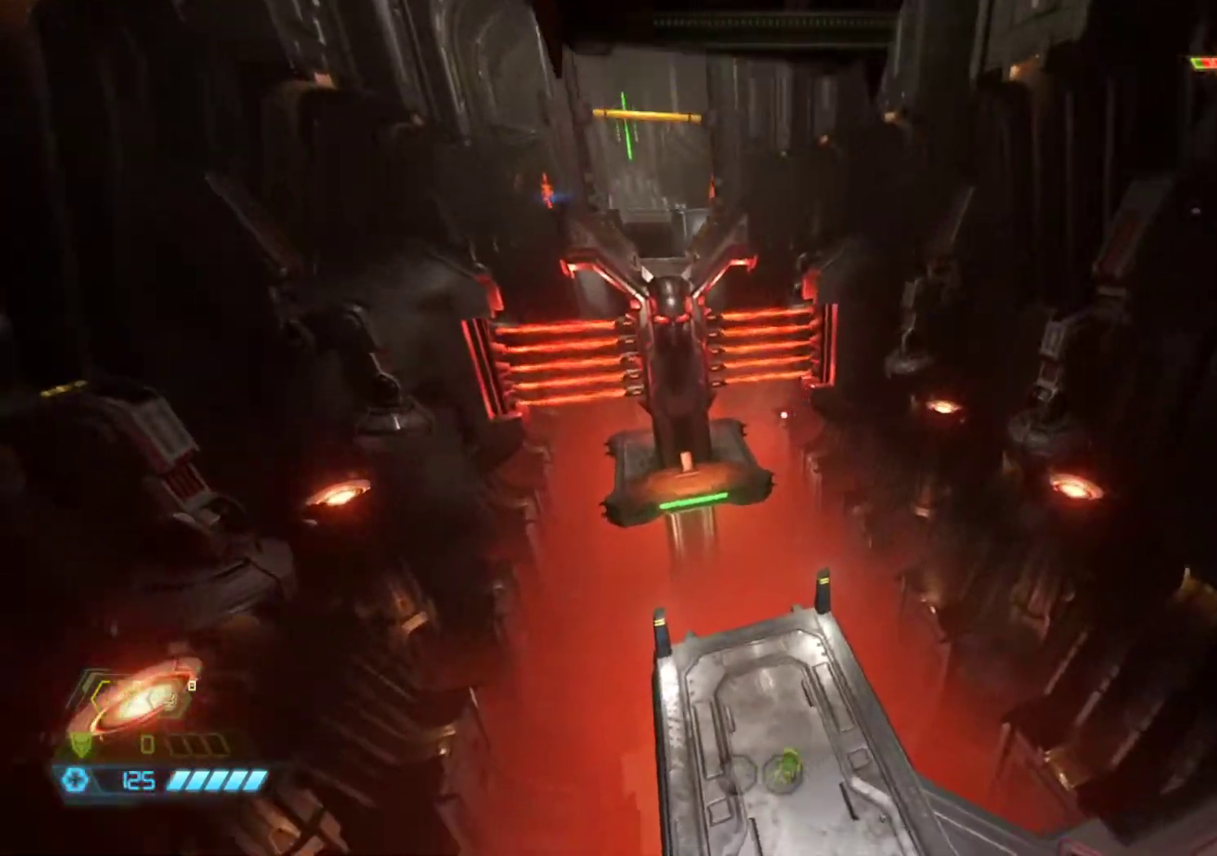
{"keys": ["d", "z"], "mouse": [], "events": [[483, "d", "down"]]}
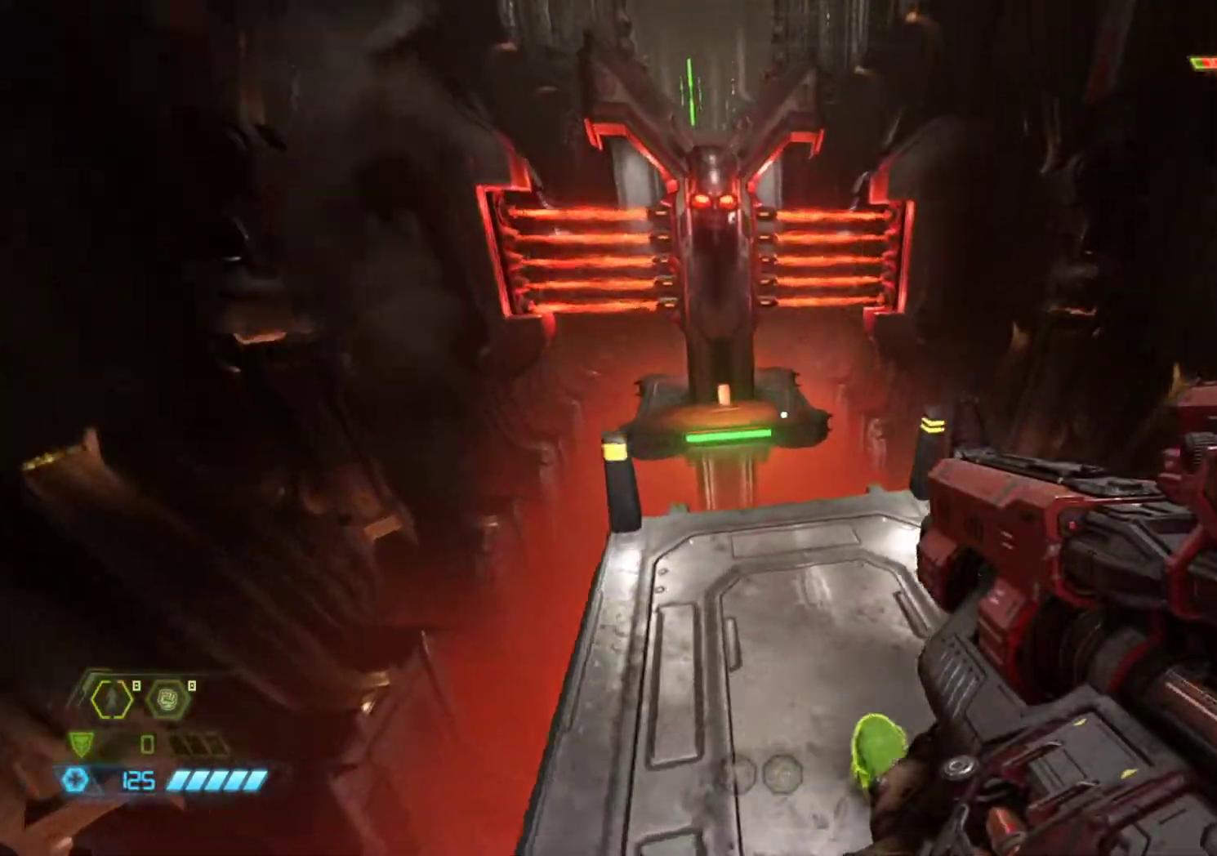
{"keys": ["z"], "mouse": [], "events": [[267, "d", "up"]]}
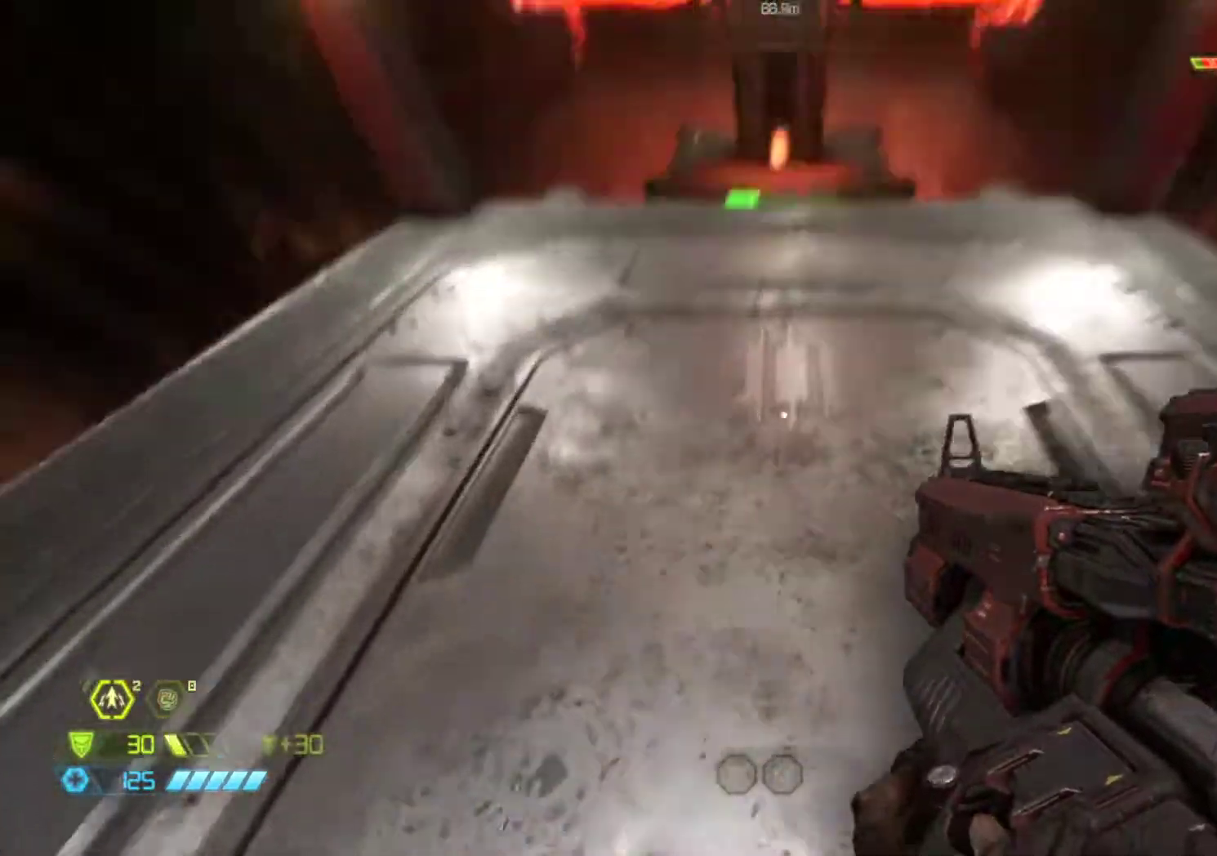
{"keys": ["a", "z"], "mouse": [], "events": [[83, "a", "down"]]}
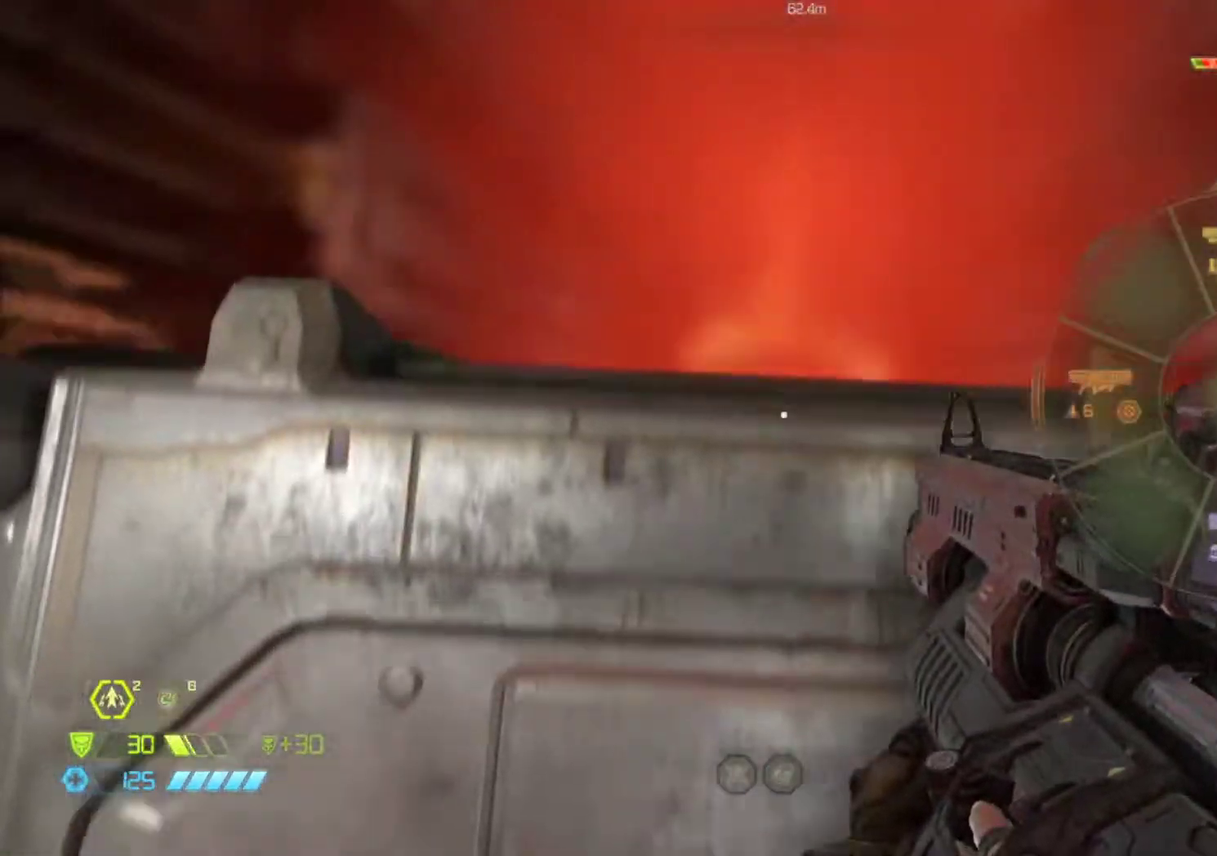
{"keys": ["a", "z"], "mouse": [], "events": [[200, "mouse_wheel_up", "down"], [333, "mouse_wheel_up", "up"]]}
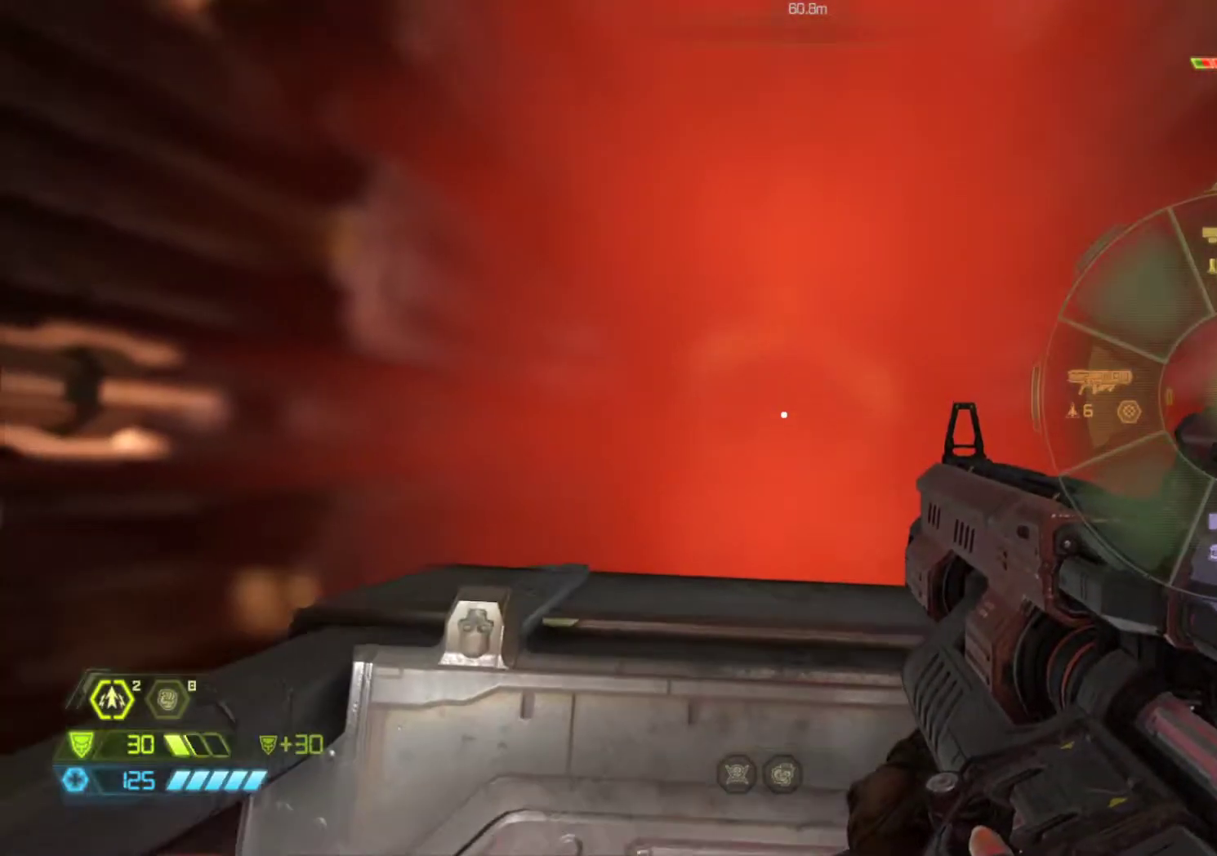
{"keys": ["z"], "mouse": [], "events": [[83, "a", "up"]]}
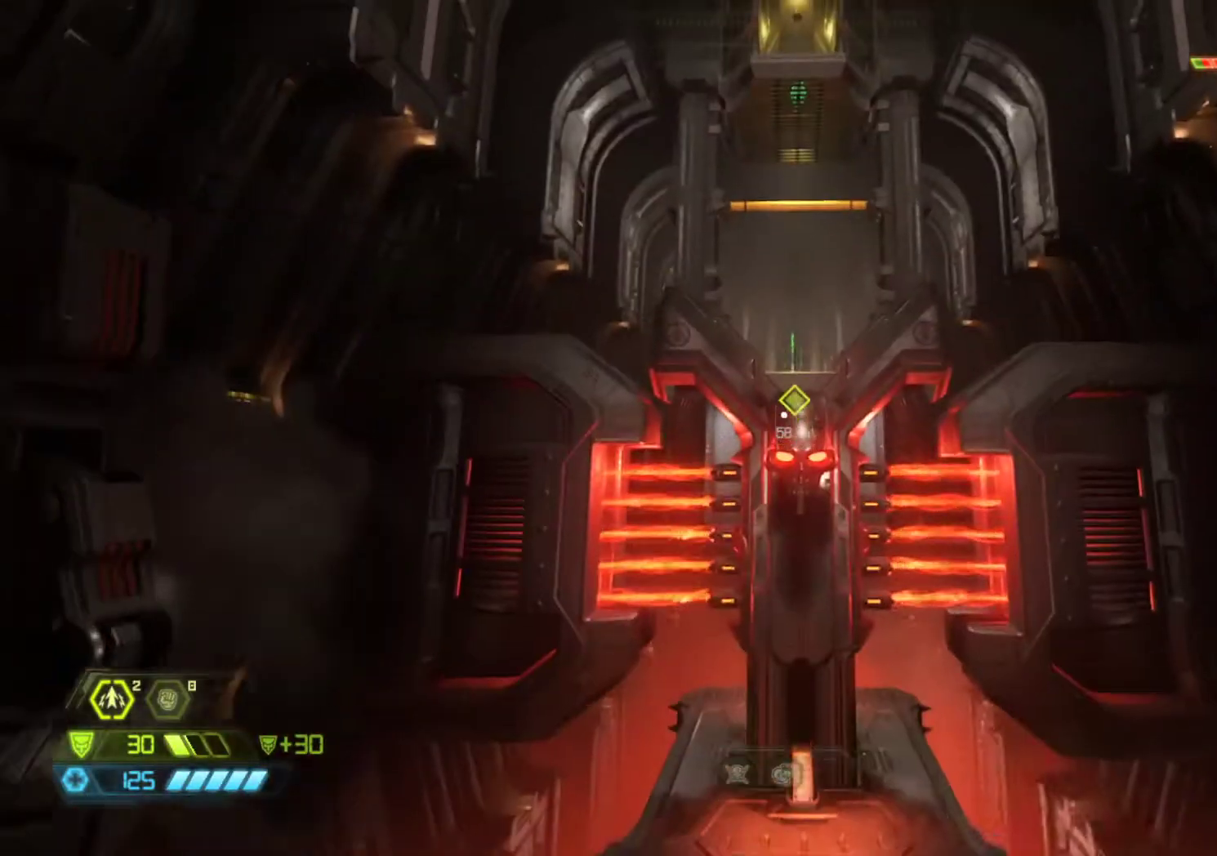
{"keys": ["z"], "mouse": [], "events": []}
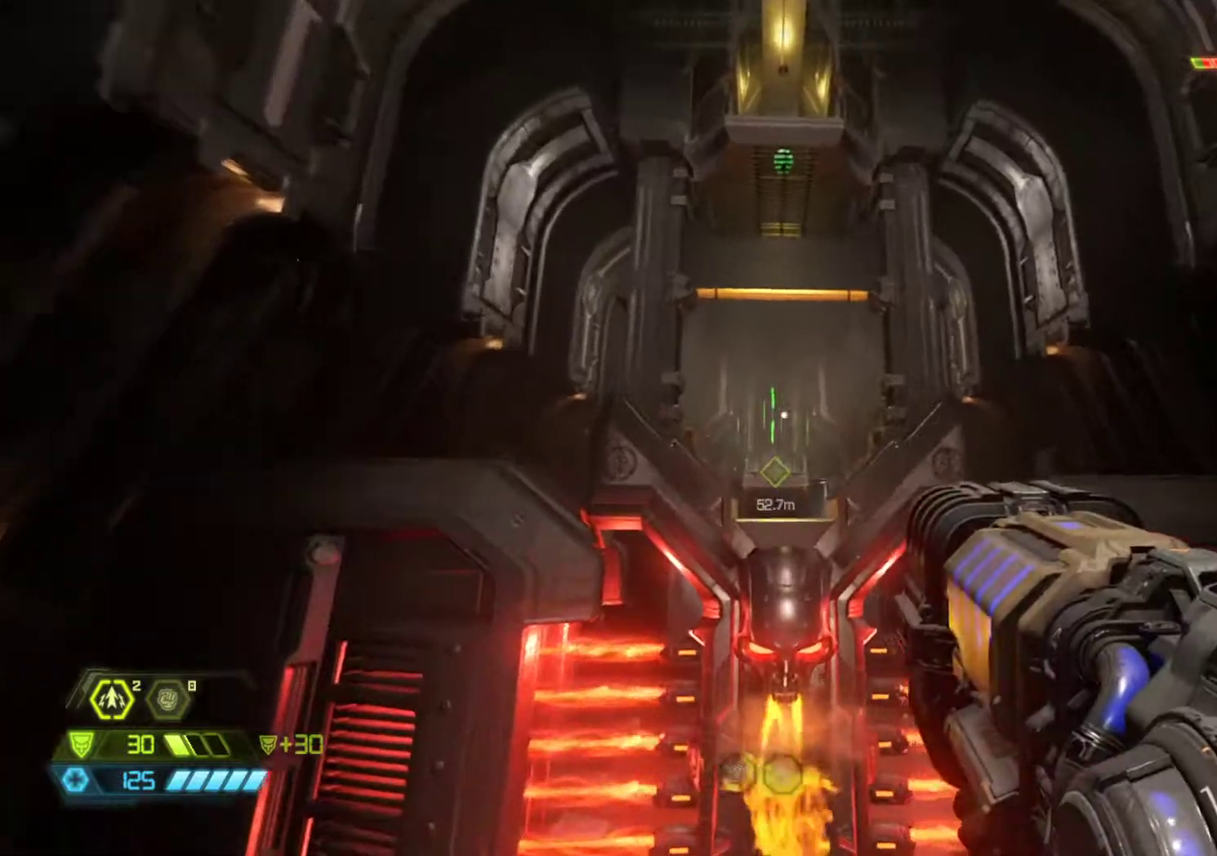
{"keys": ["shift", "z"], "mouse": [], "events": [[250, "shift", "down"]]}
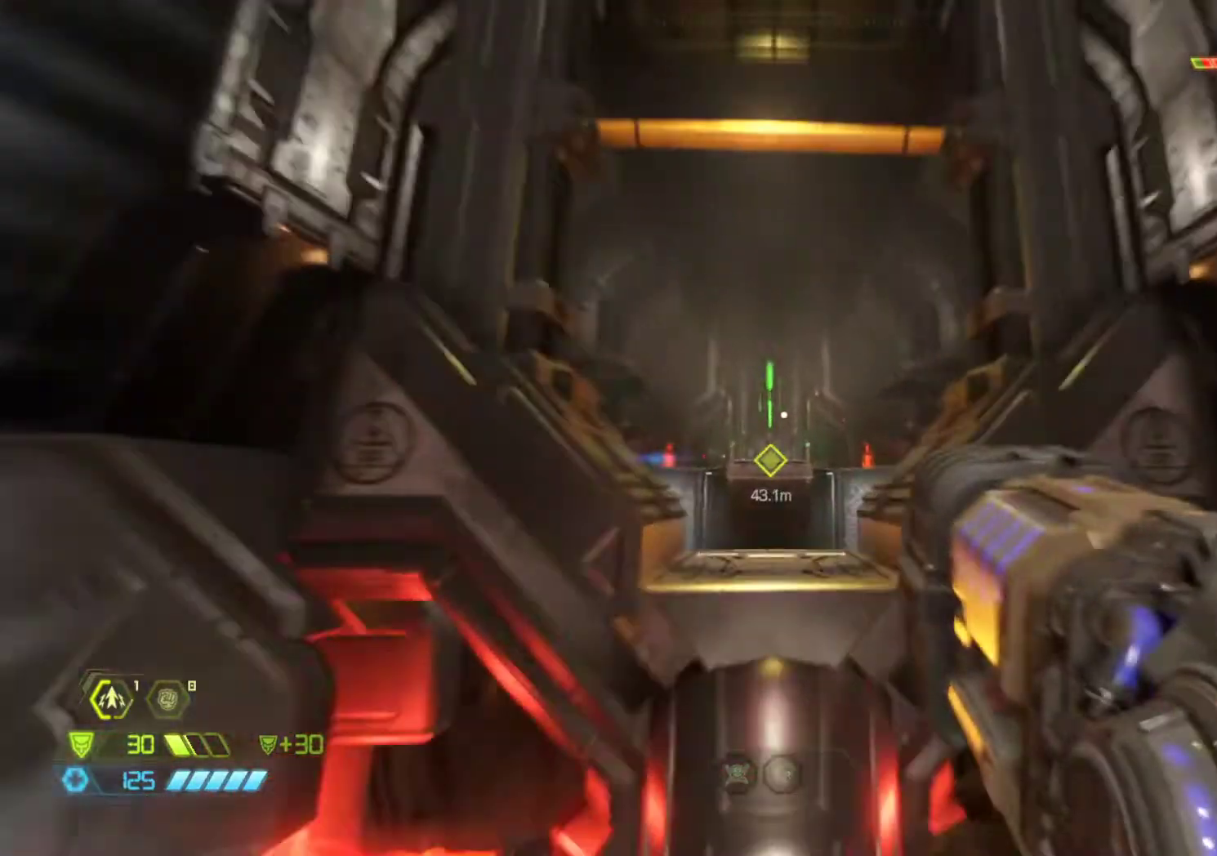
{"keys": ["z"], "mouse": [], "events": [[350, "shift", "up"]]}
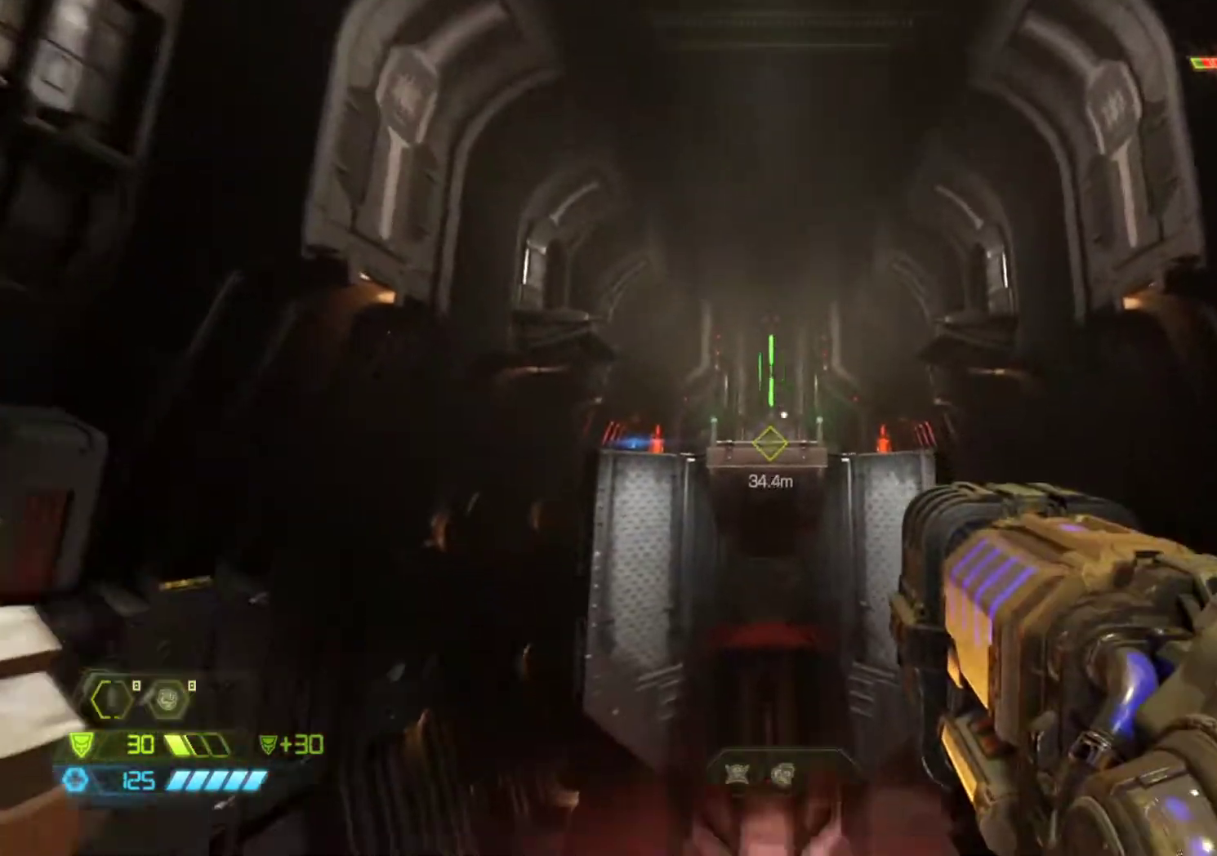
{"keys": ["z"], "mouse": [], "events": []}
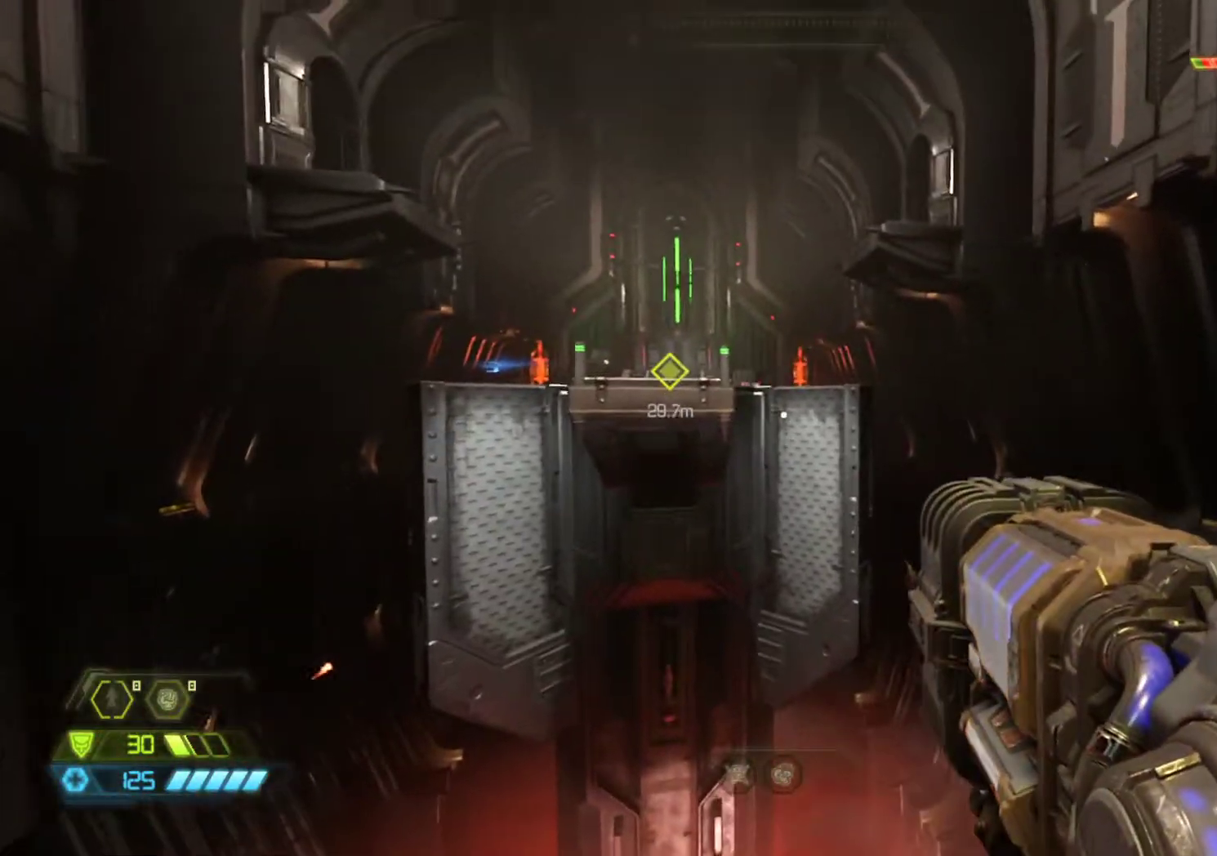
{"keys": ["z"], "mouse": [], "events": []}
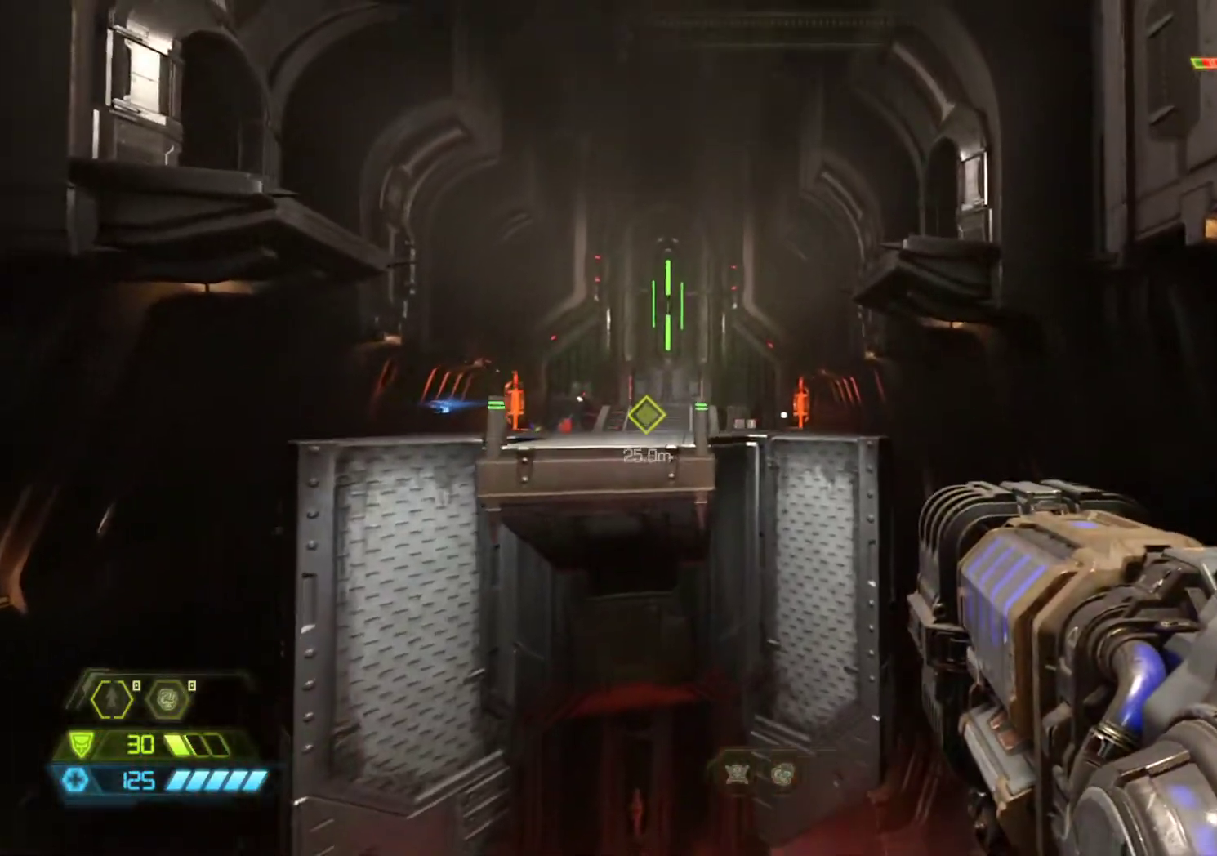
{"keys": ["z"], "mouse": [], "events": []}
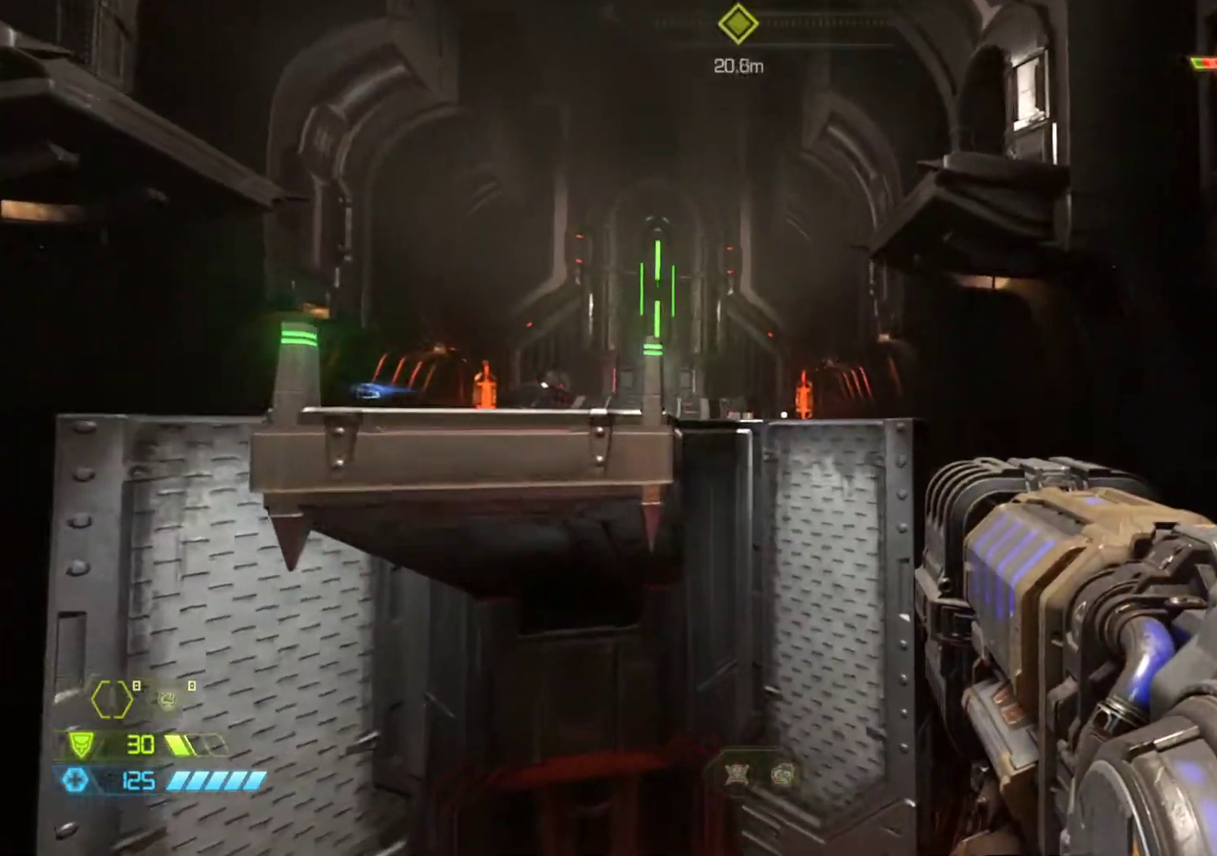
{"keys": ["z"], "mouse": [], "events": []}
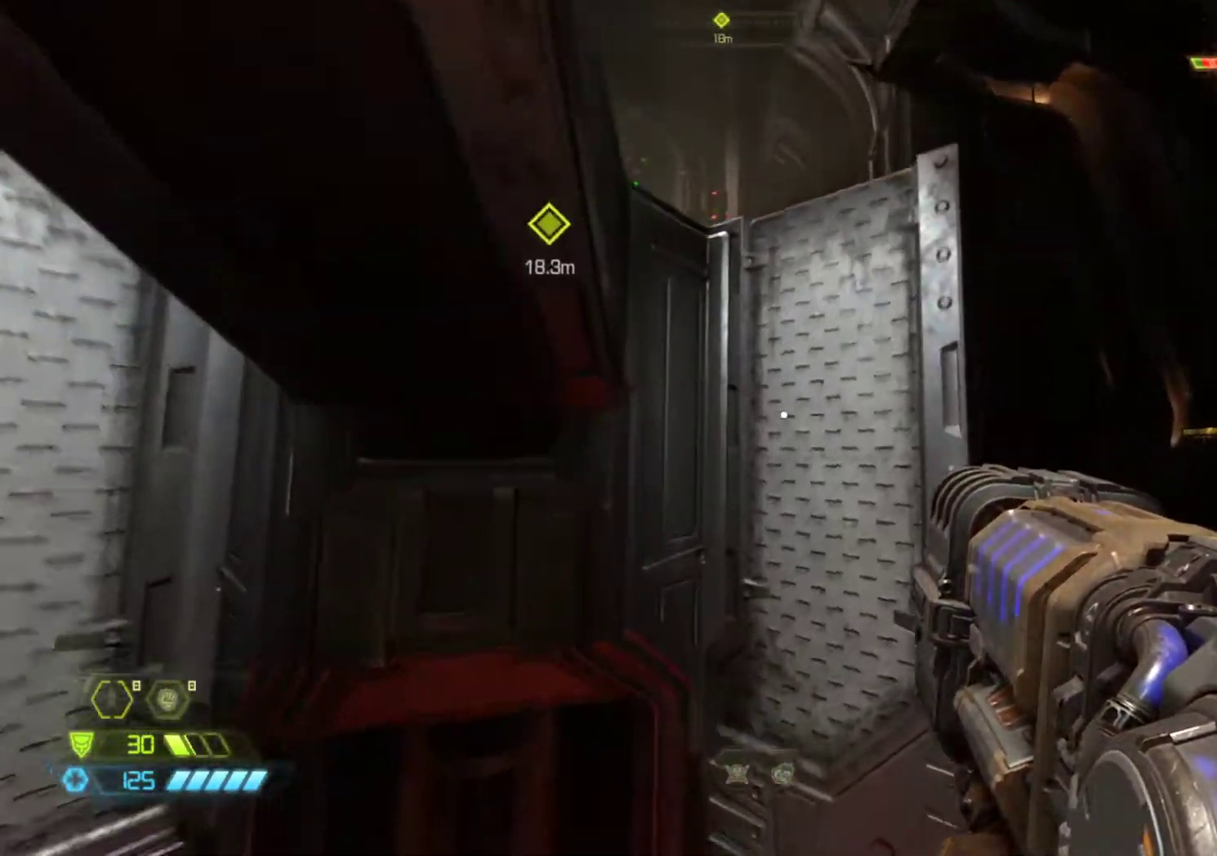
{"keys": ["z"], "mouse": [], "events": []}
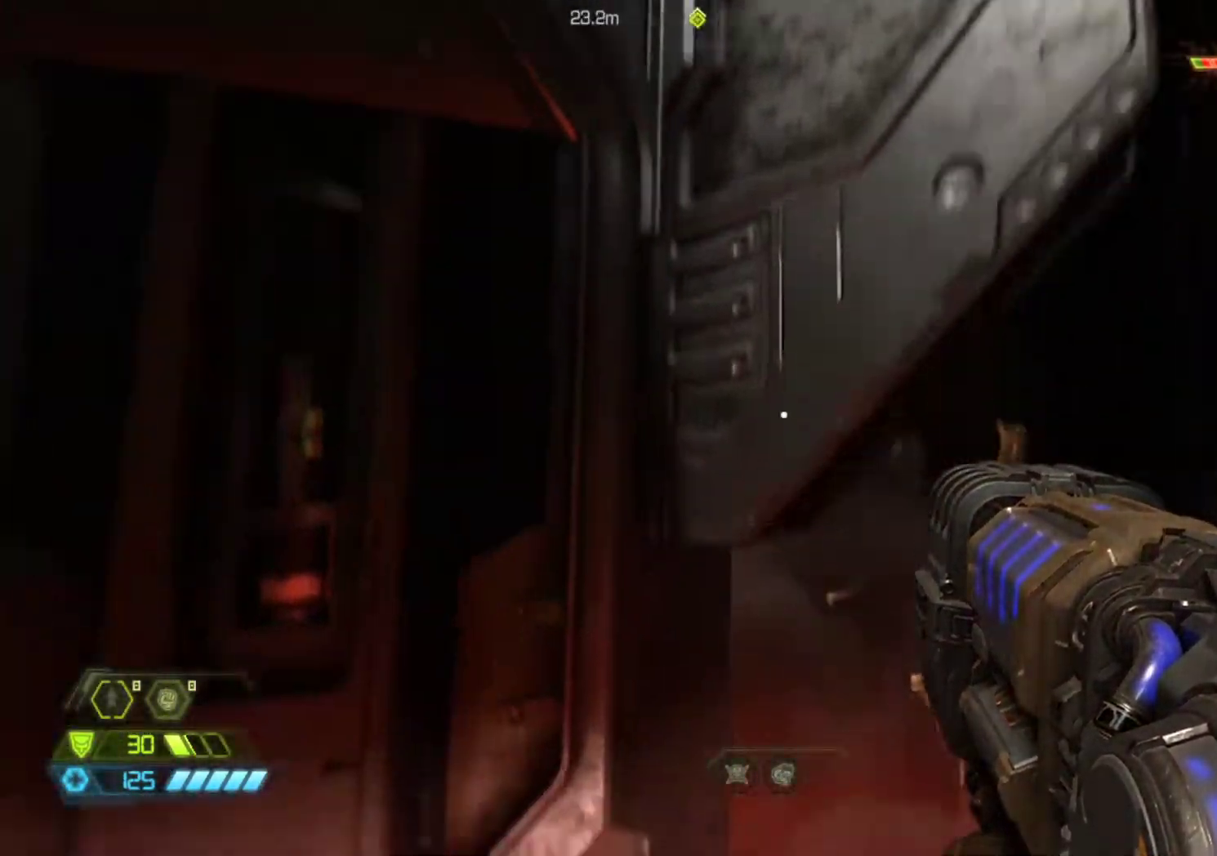
{"keys": [], "mouse": [], "events": [[400, "z", "up"]]}
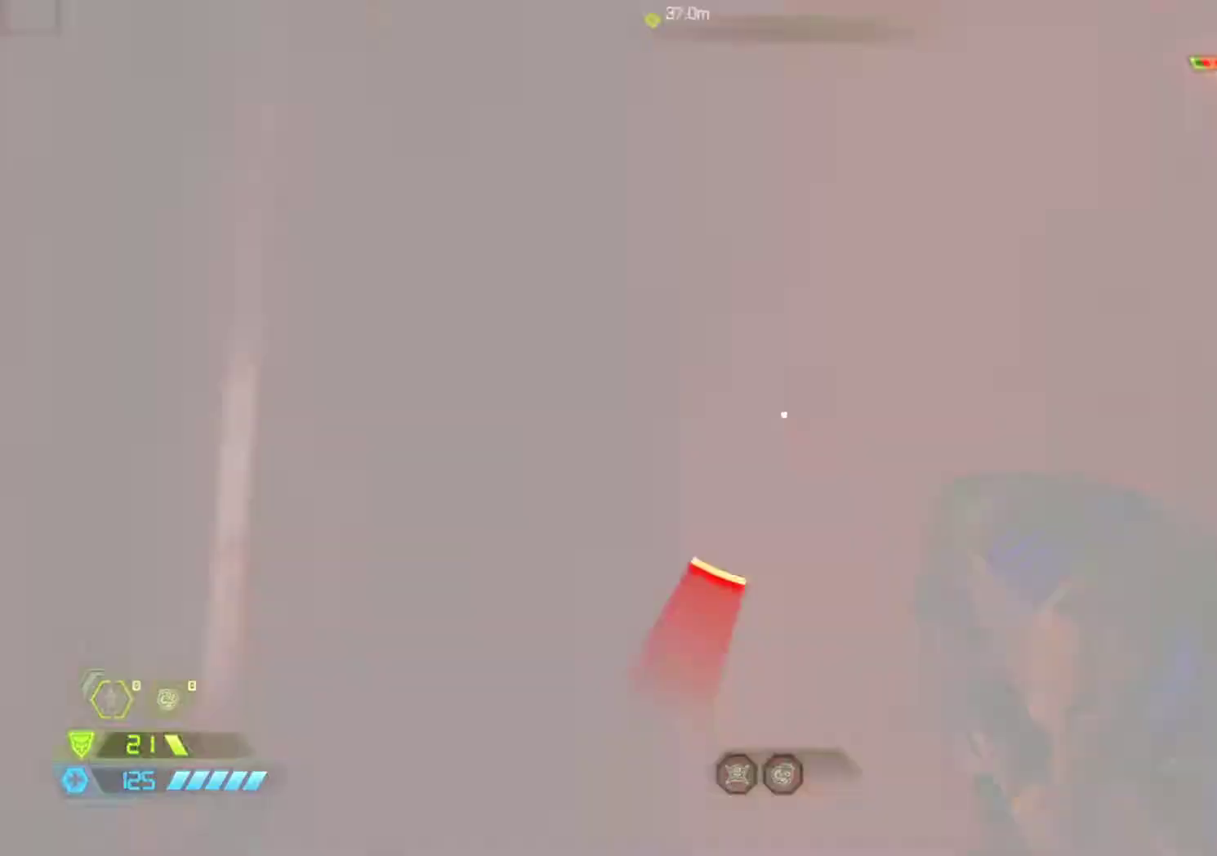
{"keys": [], "mouse": [], "events": []}
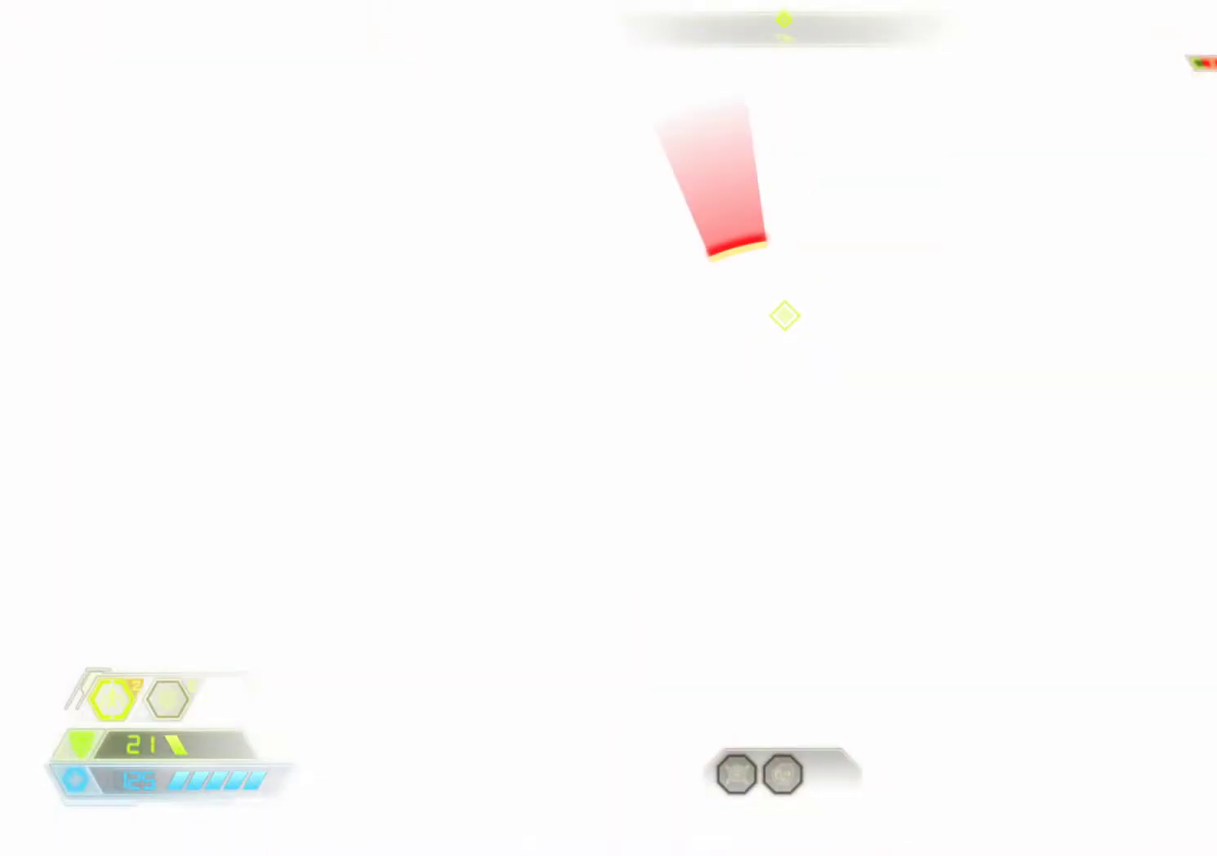
{"keys": [], "mouse": [], "events": []}
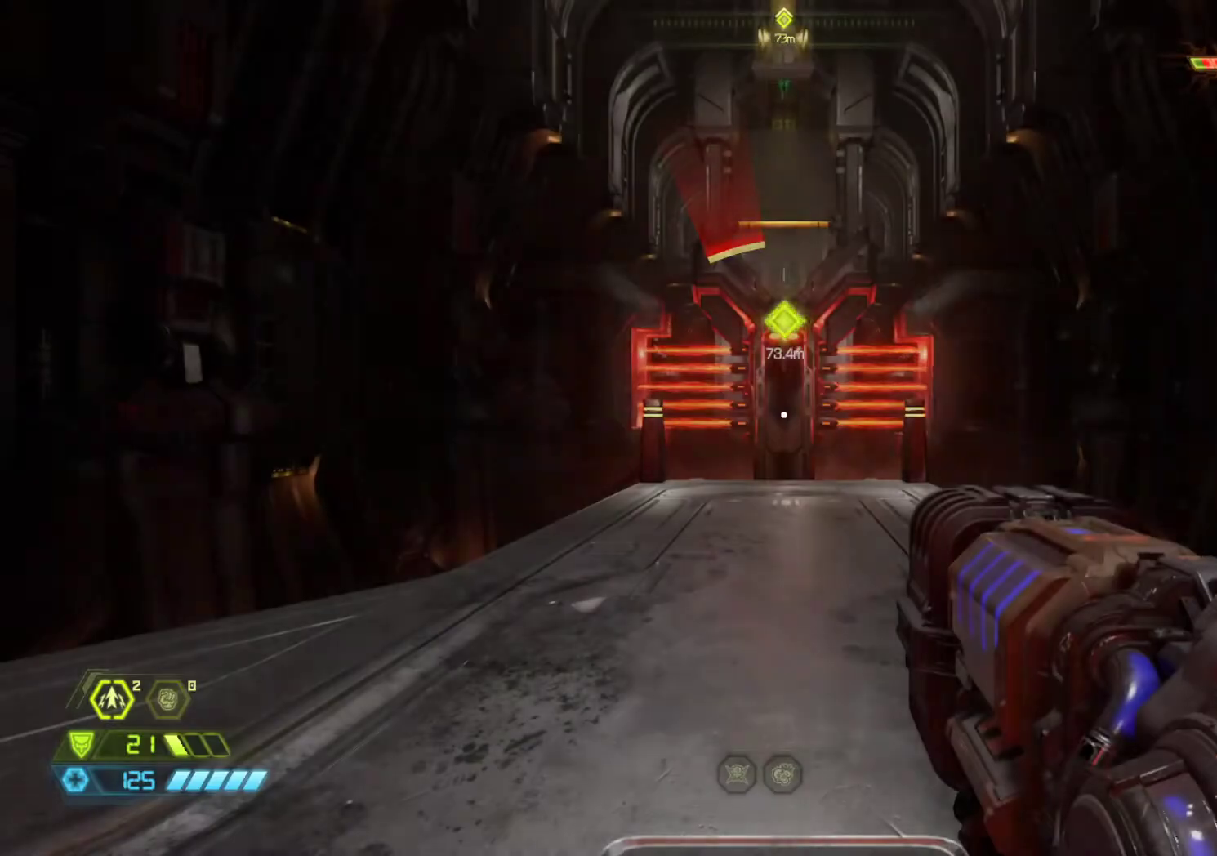
{"keys": ["z"], "mouse": [], "events": [[317, "z", "down"]]}
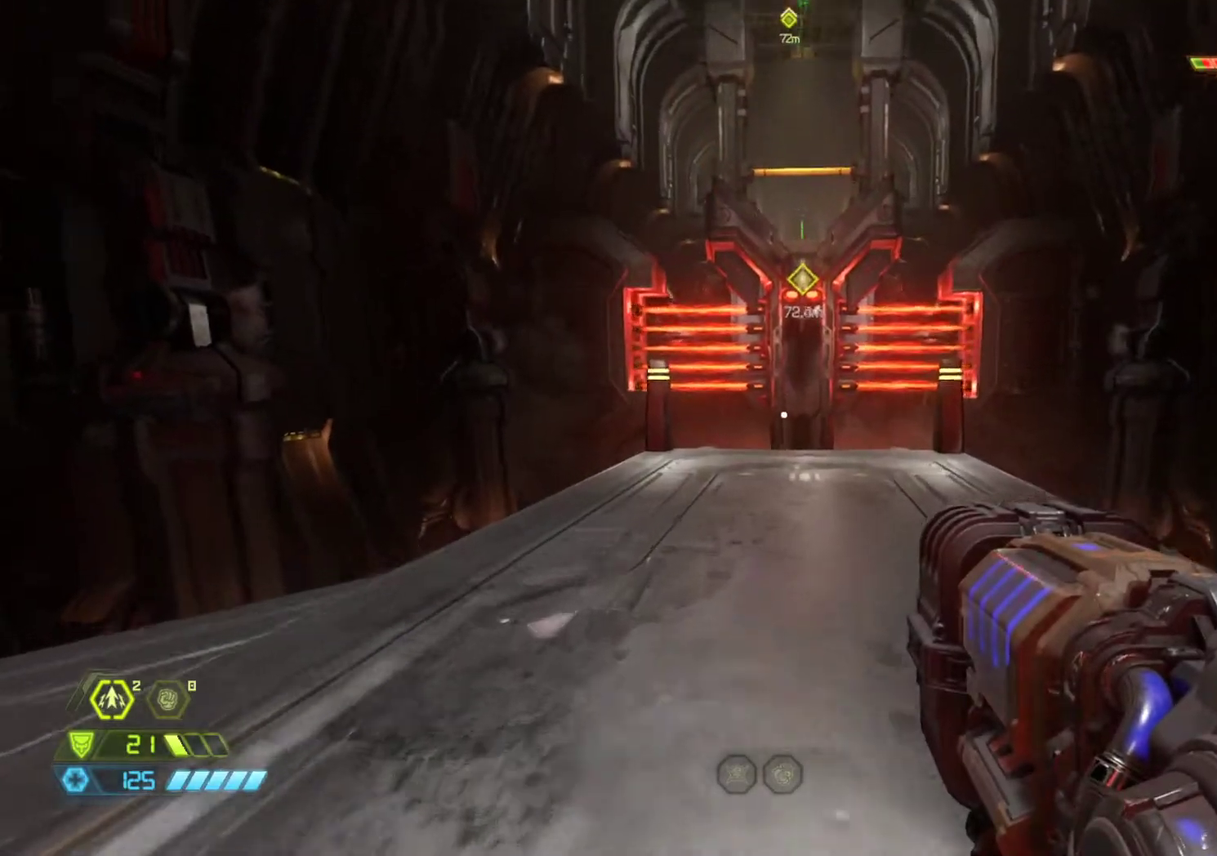
{"keys": ["a", "z"], "mouse": [], "events": [[467, "a", "down"]]}
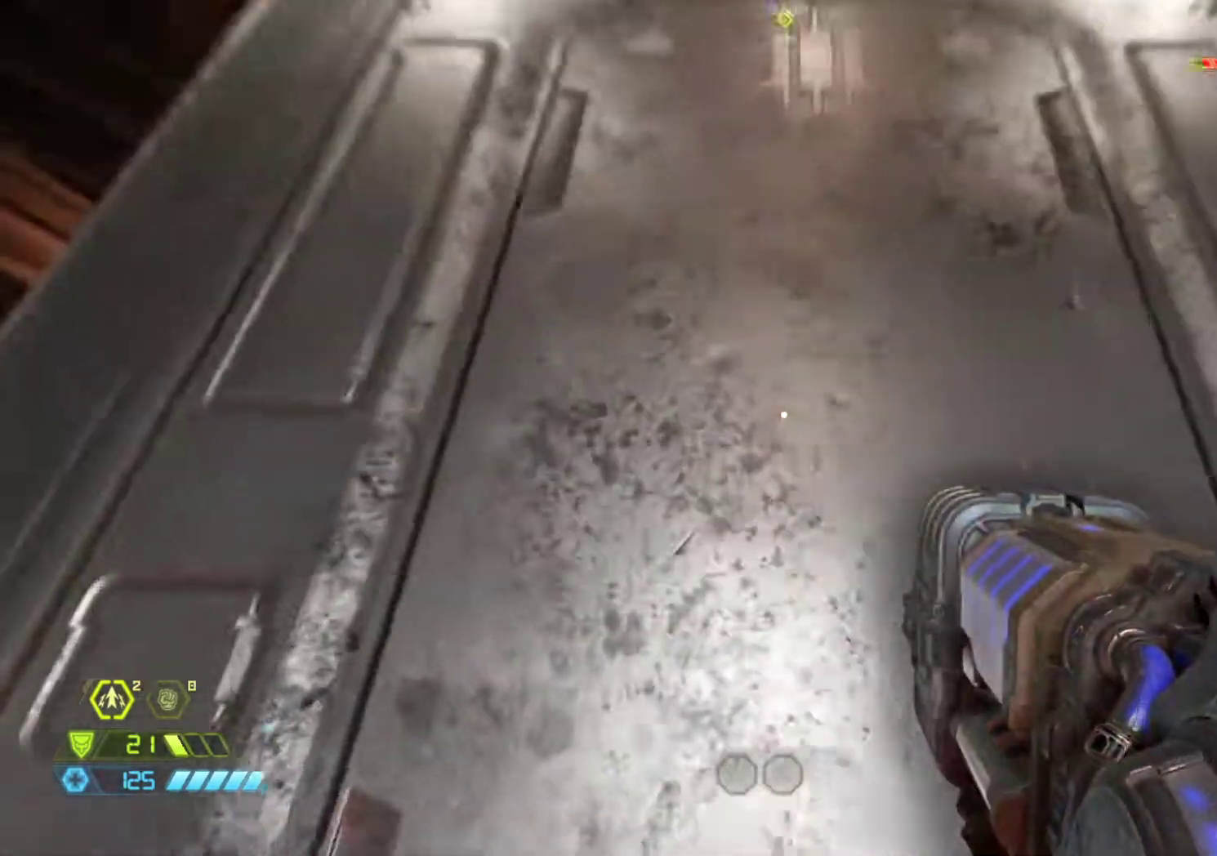
{"keys": ["a", "z"], "mouse": [], "events": []}